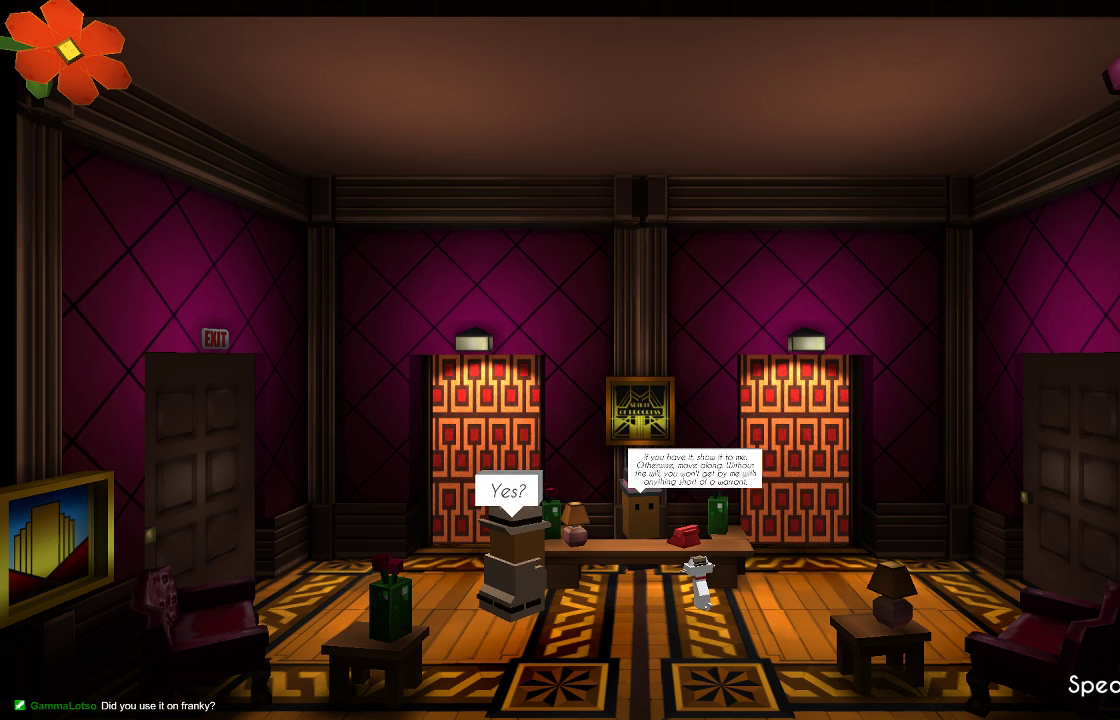
Gameplay with a controller (PlayStation layout); each line is a JSON object with the inputs held at the frame after it. "events" lists button and stick changes between this image and that frame as [ms after this image, input, new state], when the widget could be followed in between.
{"buttons": [], "left_stick": "center", "right_stick": "center", "events": []}
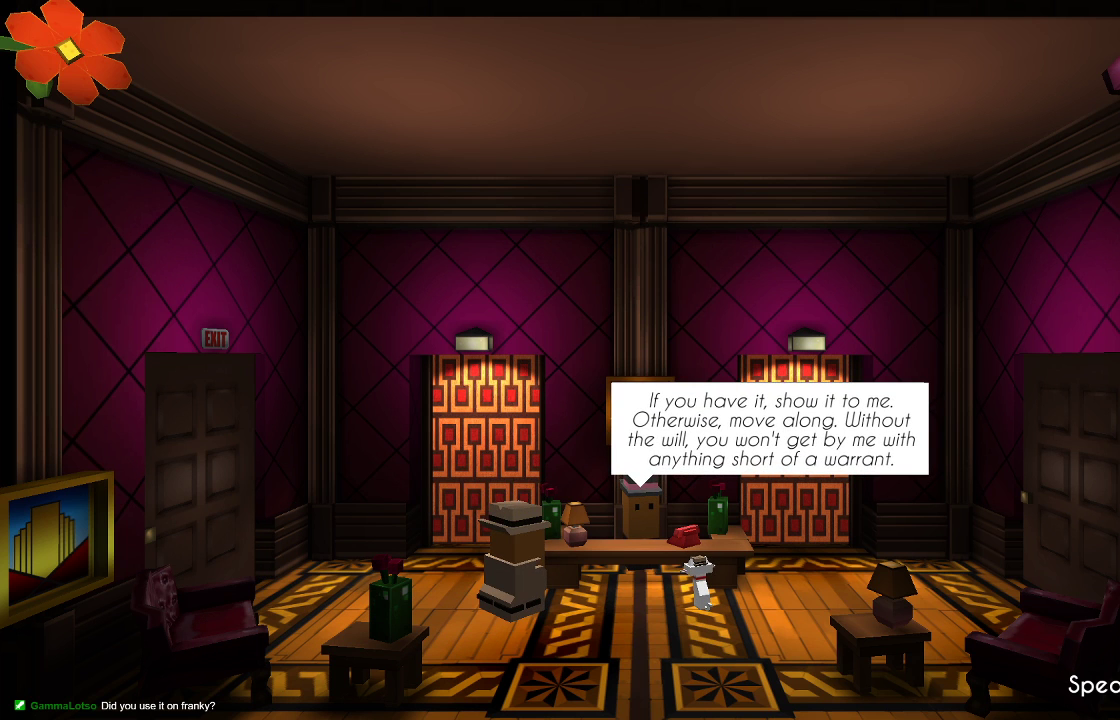
{"buttons": [], "left_stick": "center", "right_stick": "center", "events": []}
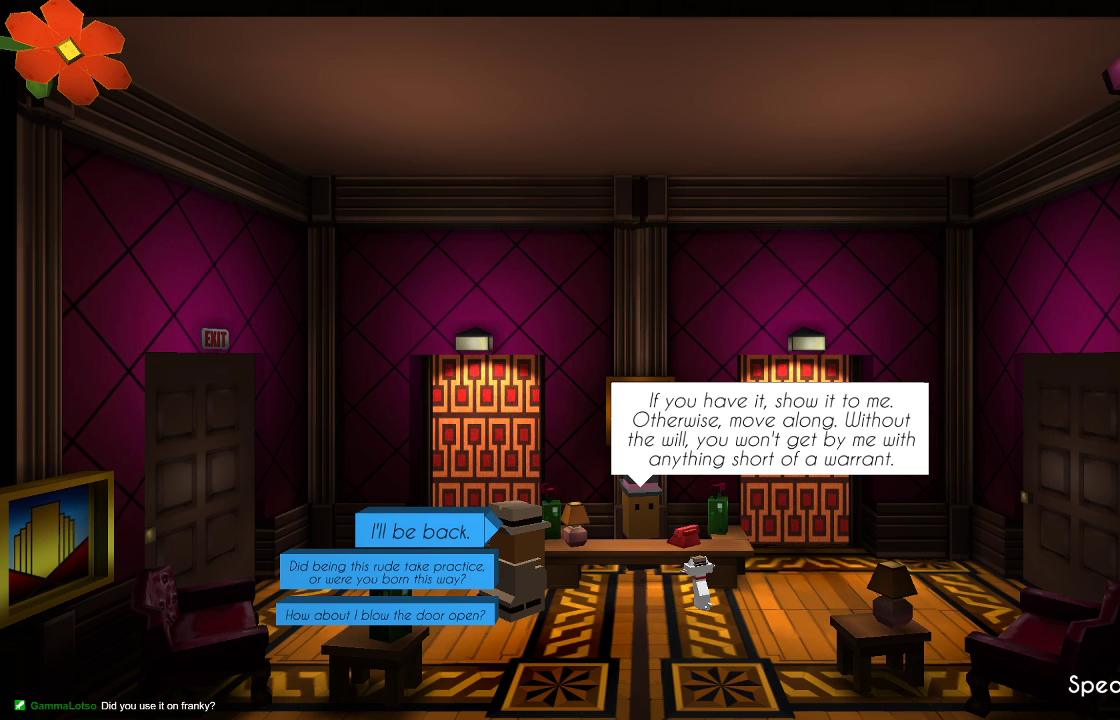
{"buttons": [], "left_stick": "center", "right_stick": "center", "events": []}
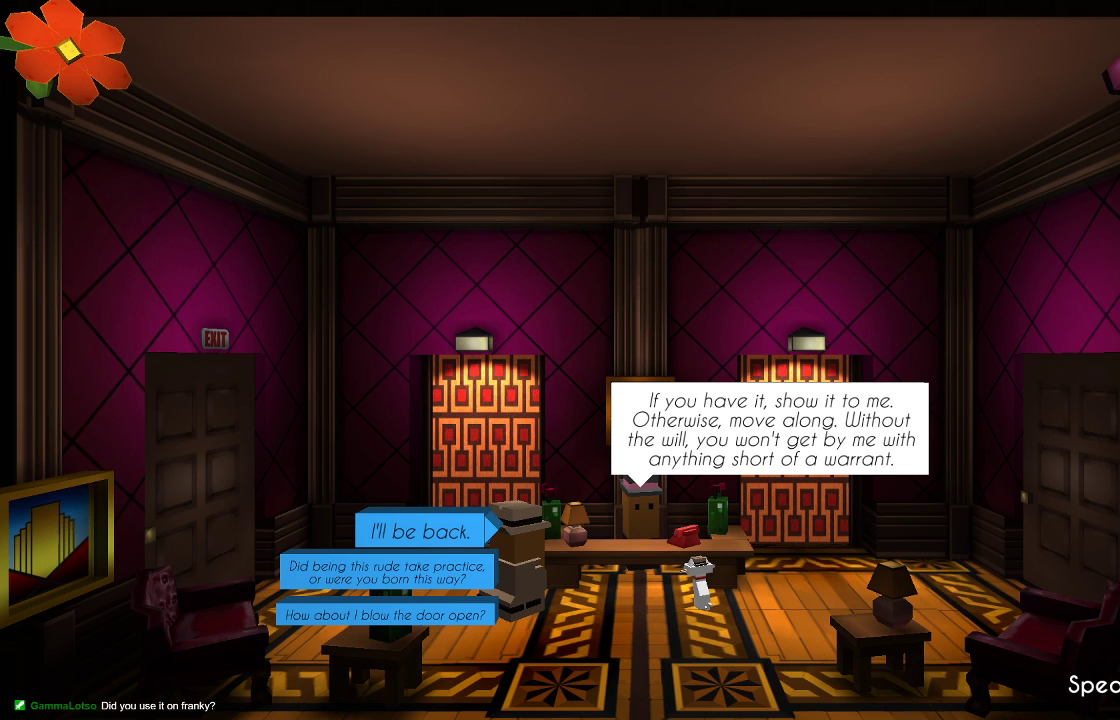
{"buttons": [], "left_stick": "center", "right_stick": "center", "events": [[300, "left_stick", "down"], [467, "left_stick", "center"]]}
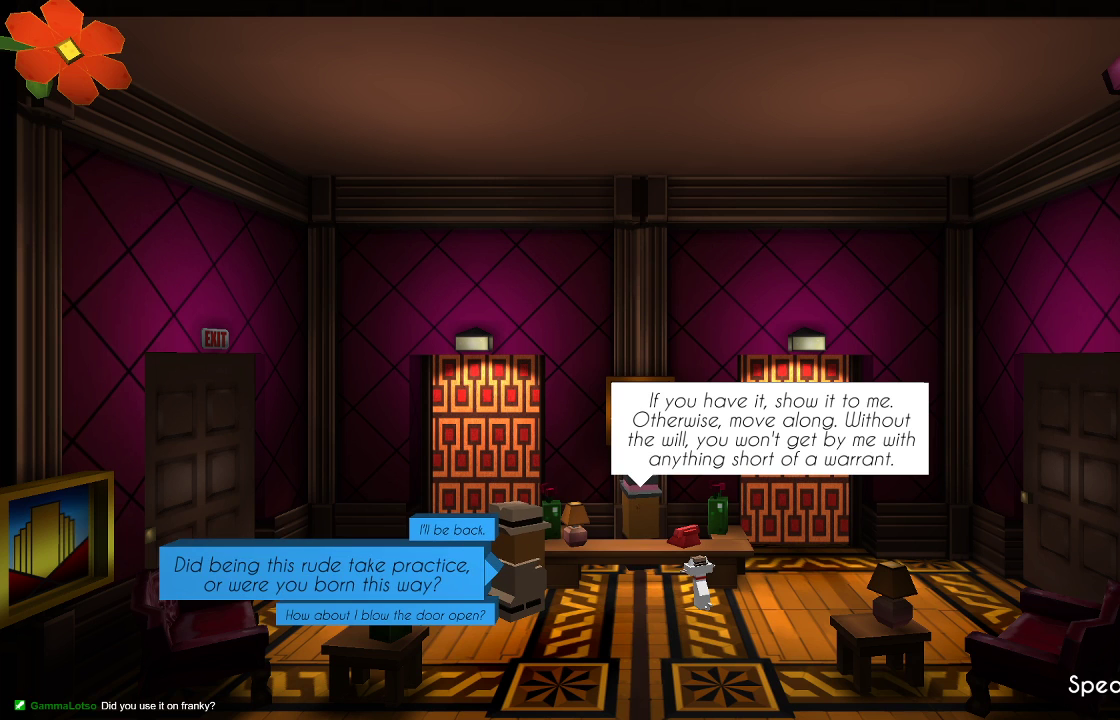
{"buttons": [], "left_stick": "center", "right_stick": "center", "events": []}
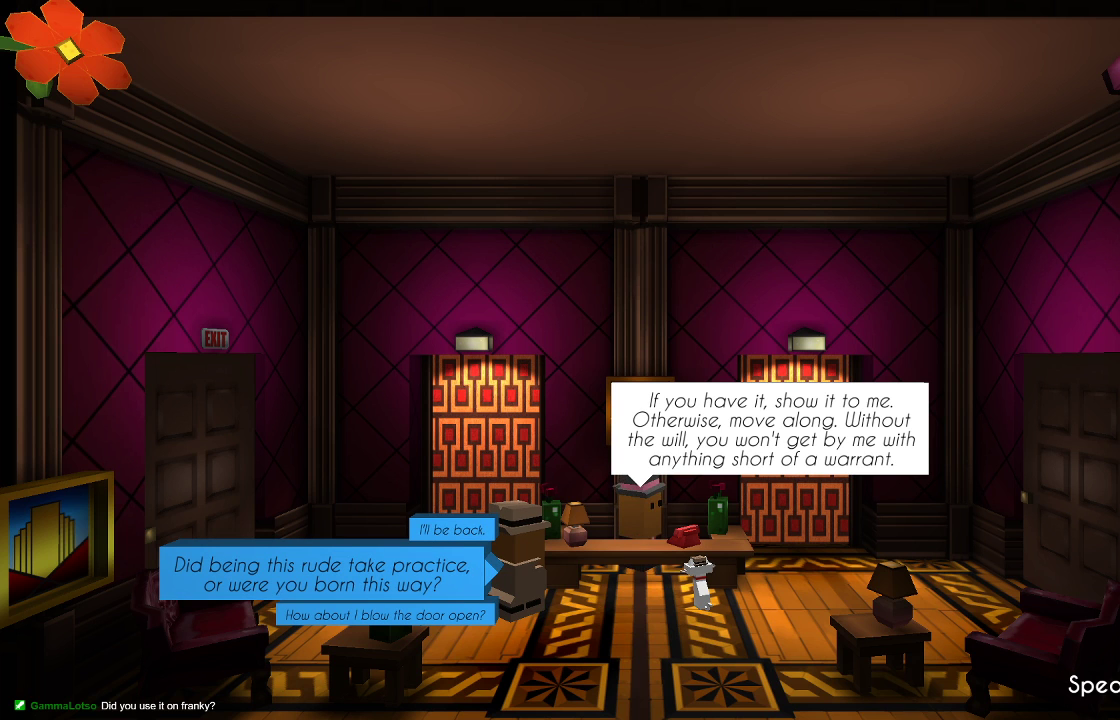
{"buttons": [], "left_stick": "center", "right_stick": "center", "events": []}
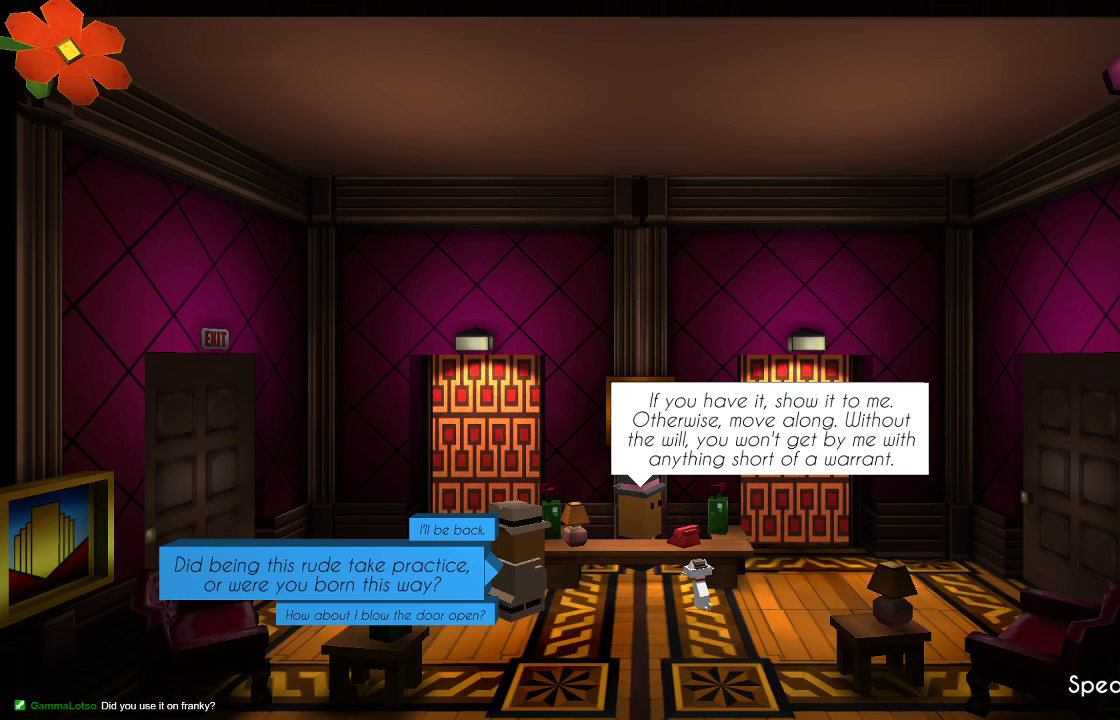
{"buttons": [], "left_stick": "center", "right_stick": "center", "events": []}
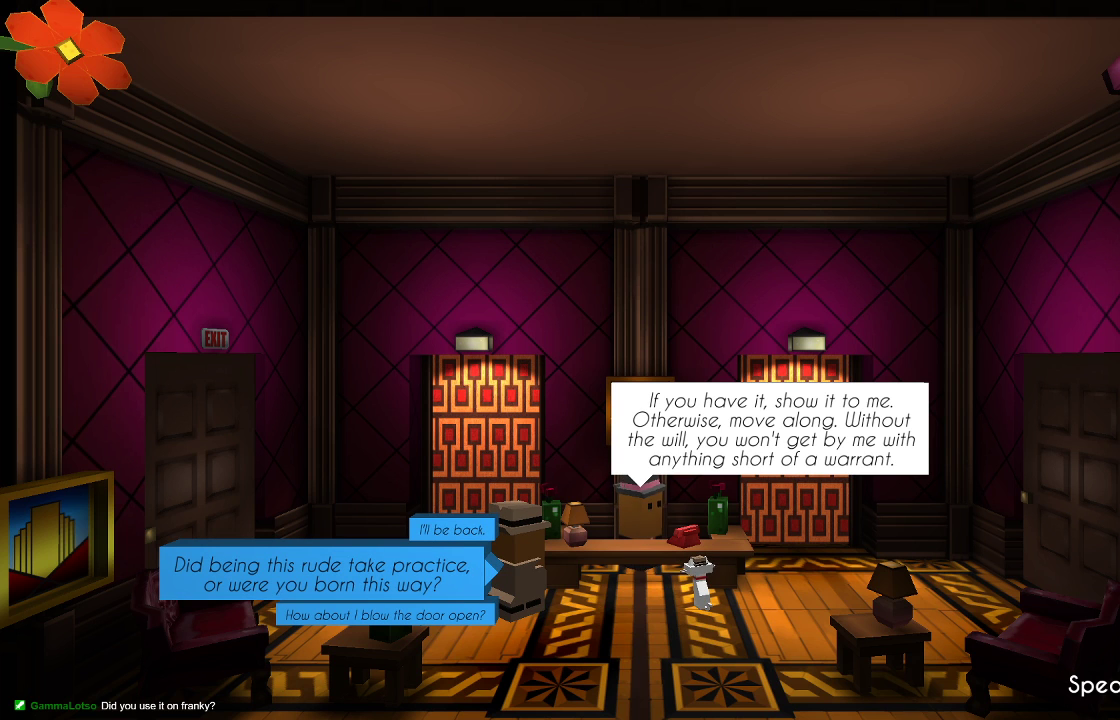
{"buttons": [], "left_stick": "center", "right_stick": "center", "events": []}
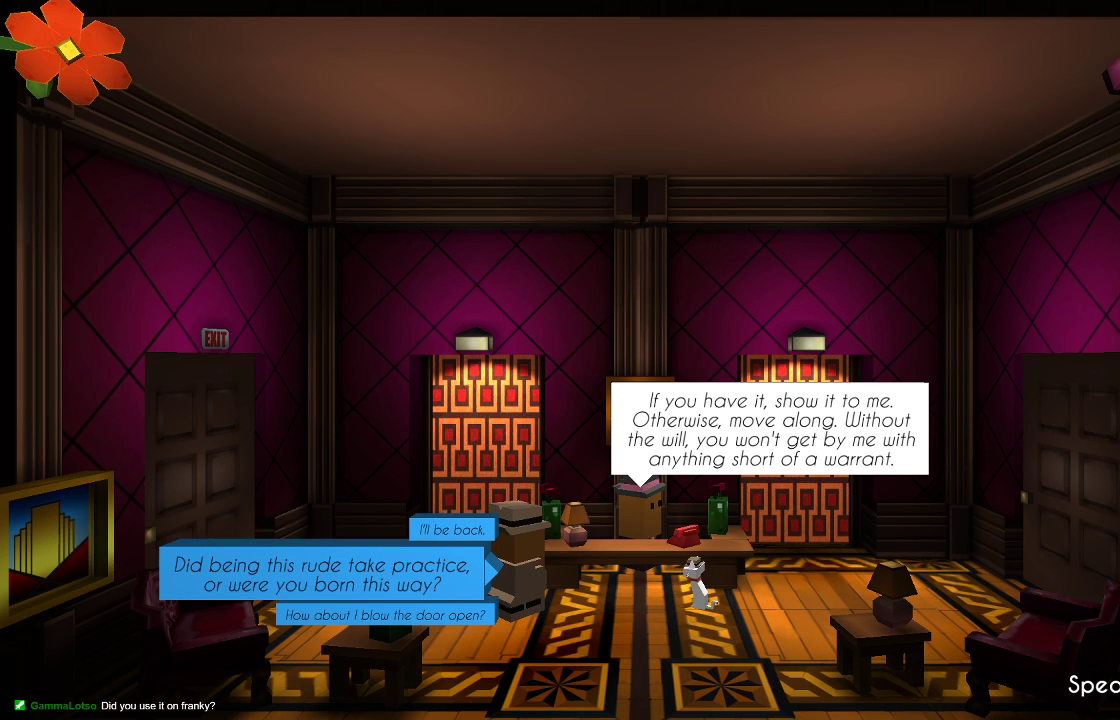
{"buttons": [], "left_stick": "down", "right_stick": "center", "events": [[367, "left_stick", "down"]]}
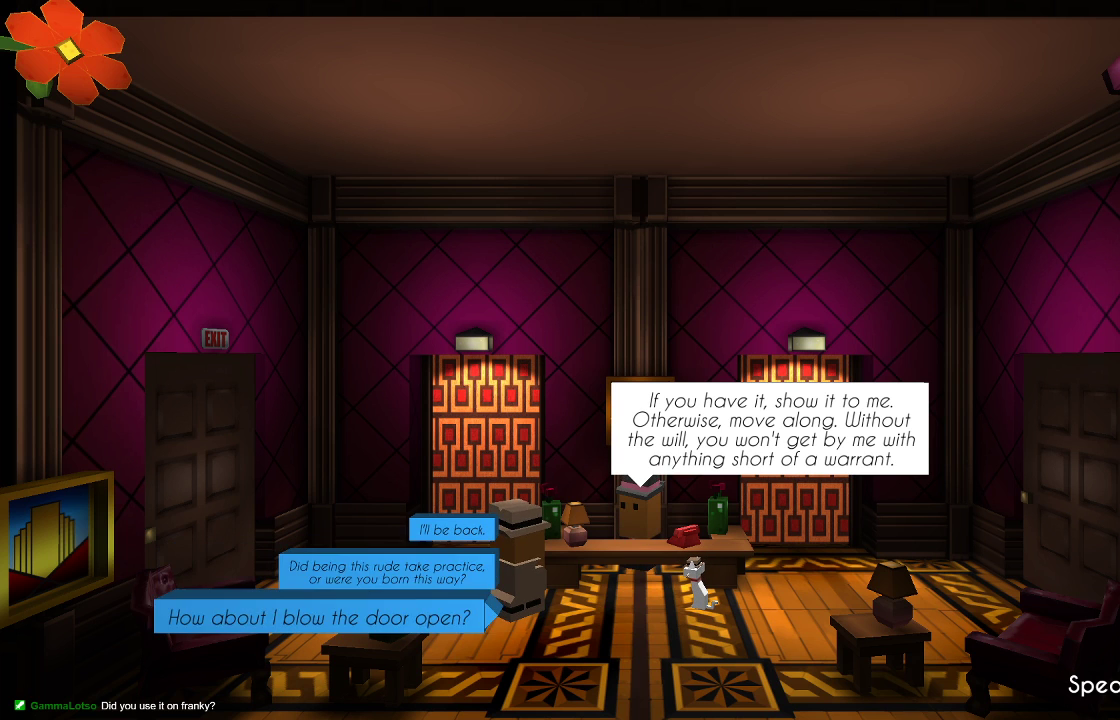
{"buttons": [], "left_stick": "center", "right_stick": "center", "events": [[33, "left_stick", "center"], [200, "CROSS", "down"], [333, "CROSS", "up"]]}
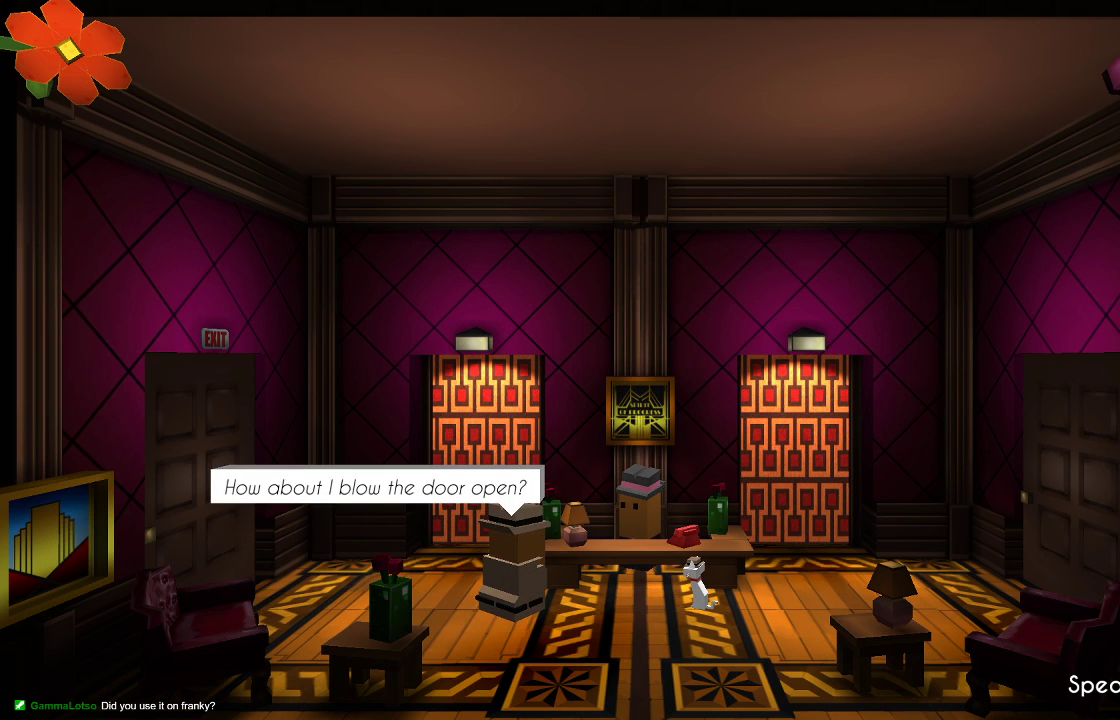
{"buttons": [], "left_stick": "center", "right_stick": "center", "events": []}
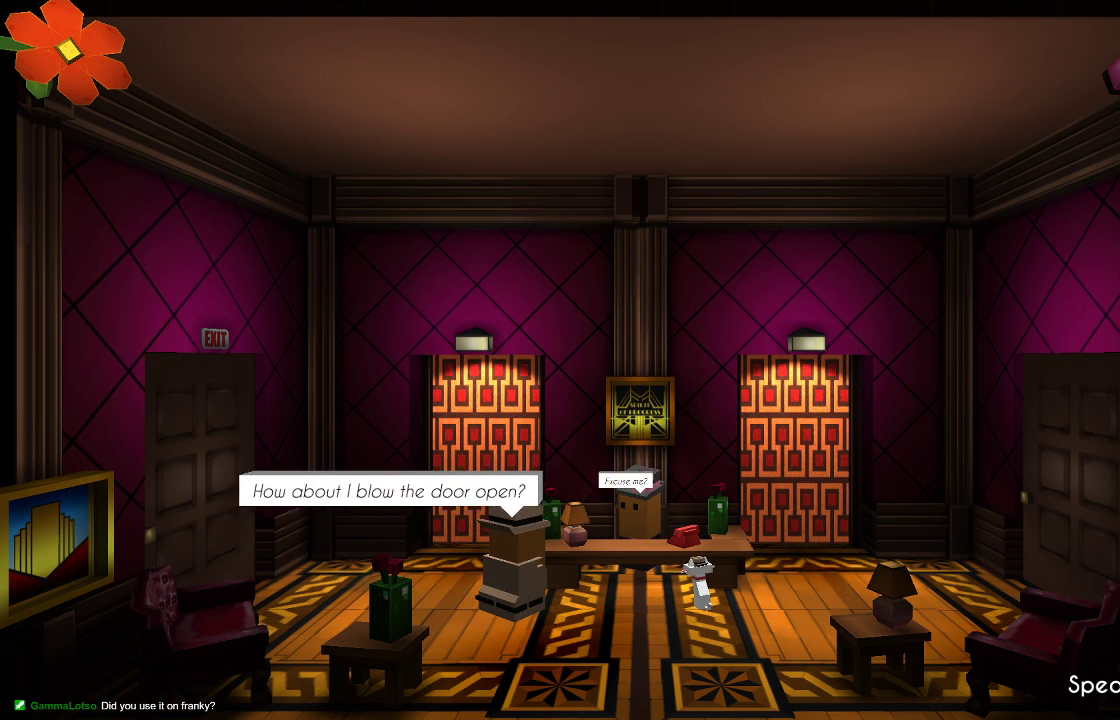
{"buttons": ["CROSS"], "left_stick": "center", "right_stick": "center", "events": [[433, "CROSS", "down"]]}
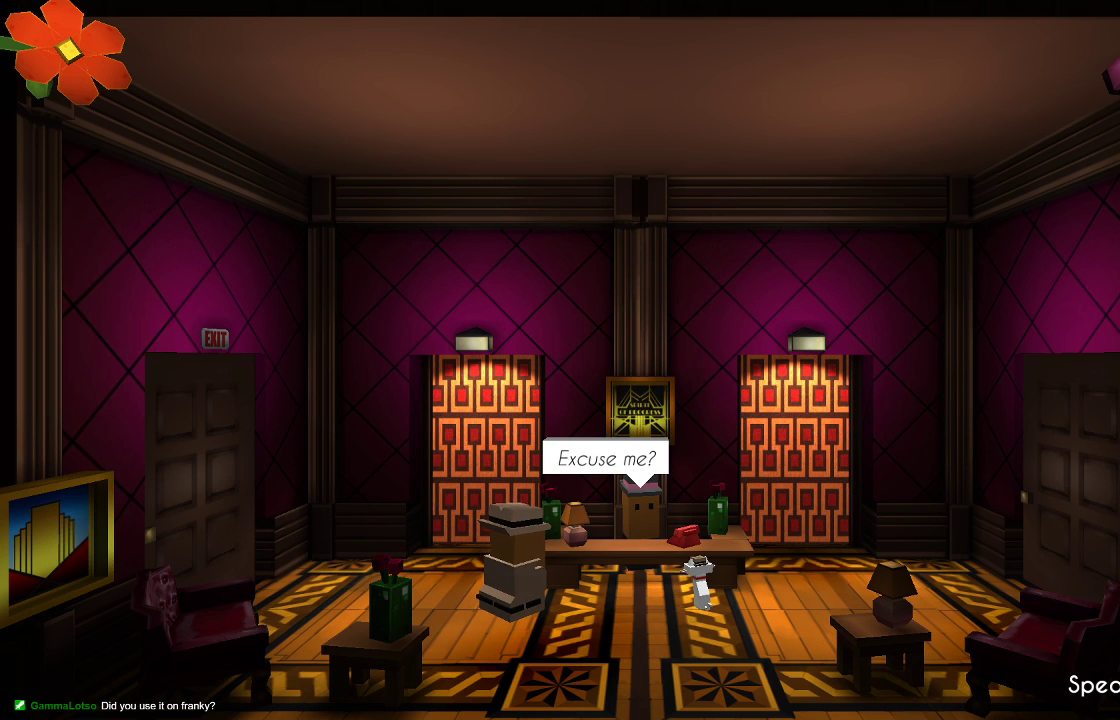
{"buttons": [], "left_stick": "center", "right_stick": "center", "events": [[100, "CROSS", "up"]]}
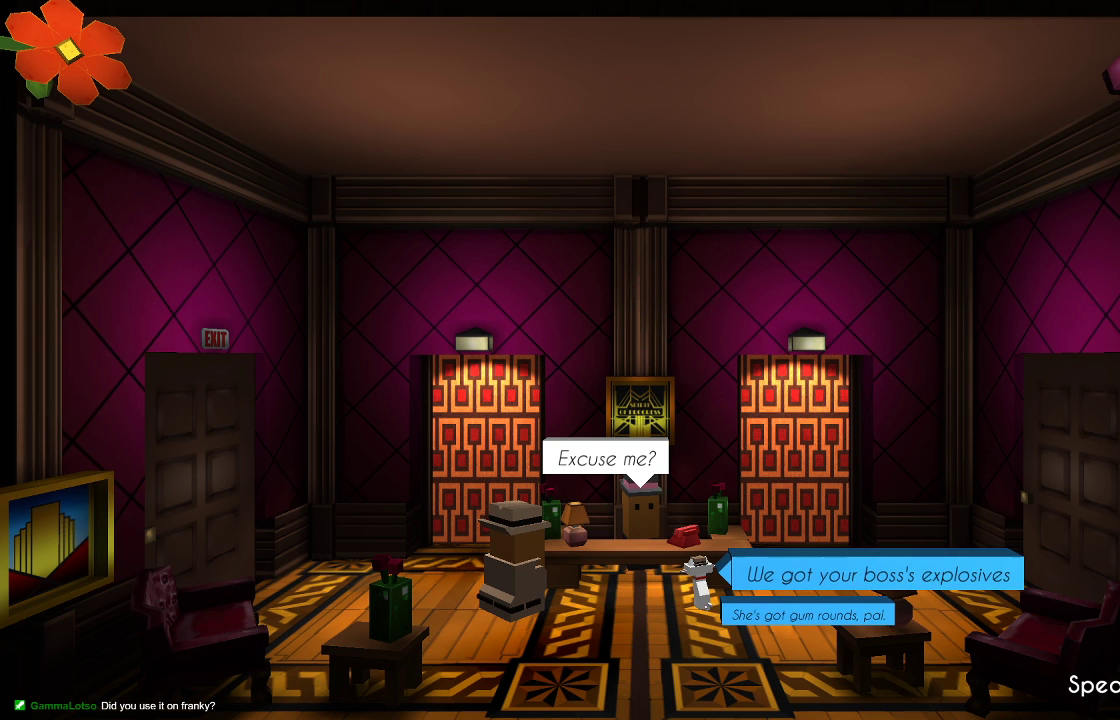
{"buttons": [], "left_stick": "center", "right_stick": "center", "events": []}
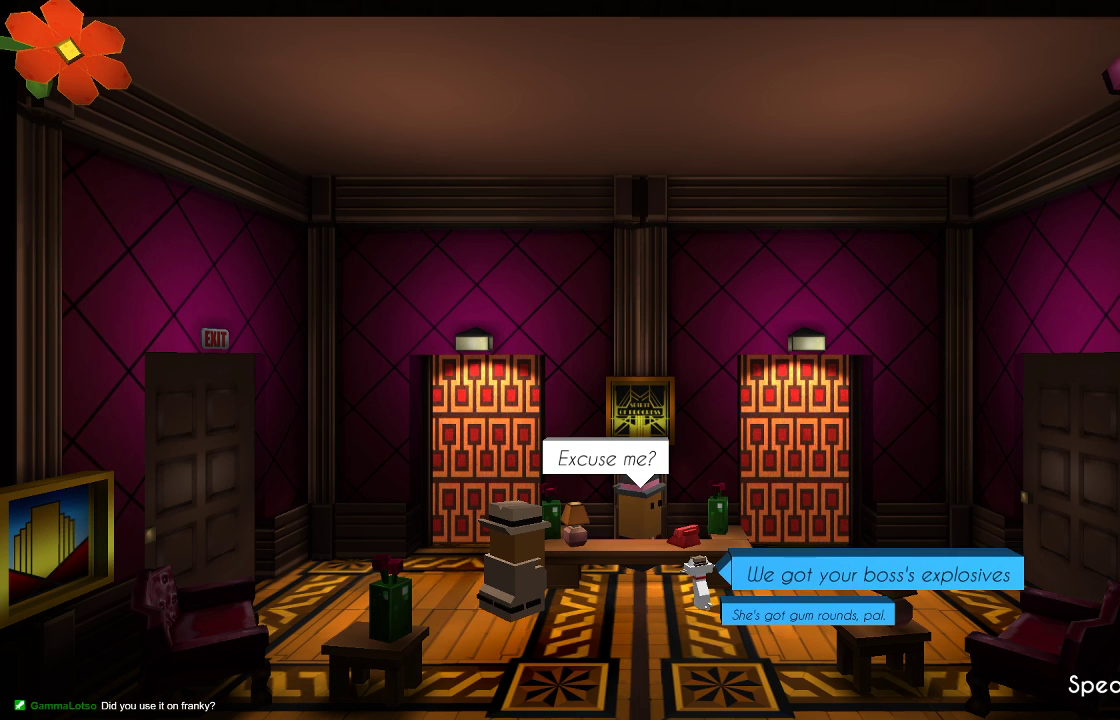
{"buttons": [], "left_stick": "center", "right_stick": "center", "events": []}
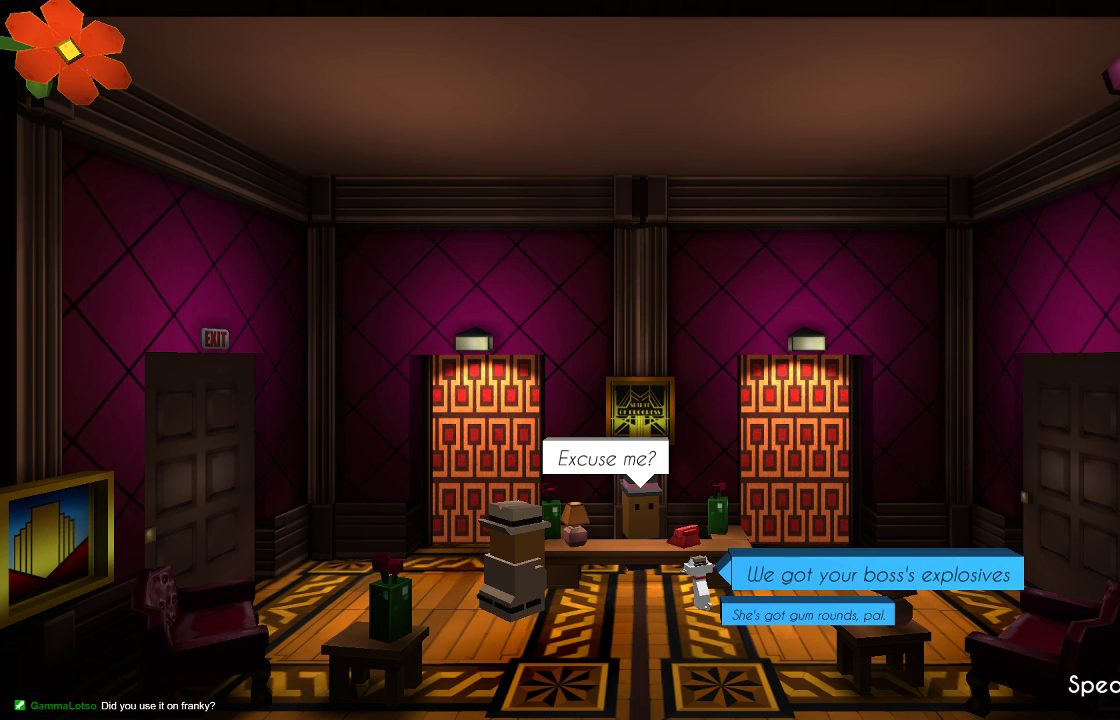
{"buttons": [], "left_stick": "center", "right_stick": "center", "events": [[133, "CROSS", "down"], [233, "CROSS", "up"]]}
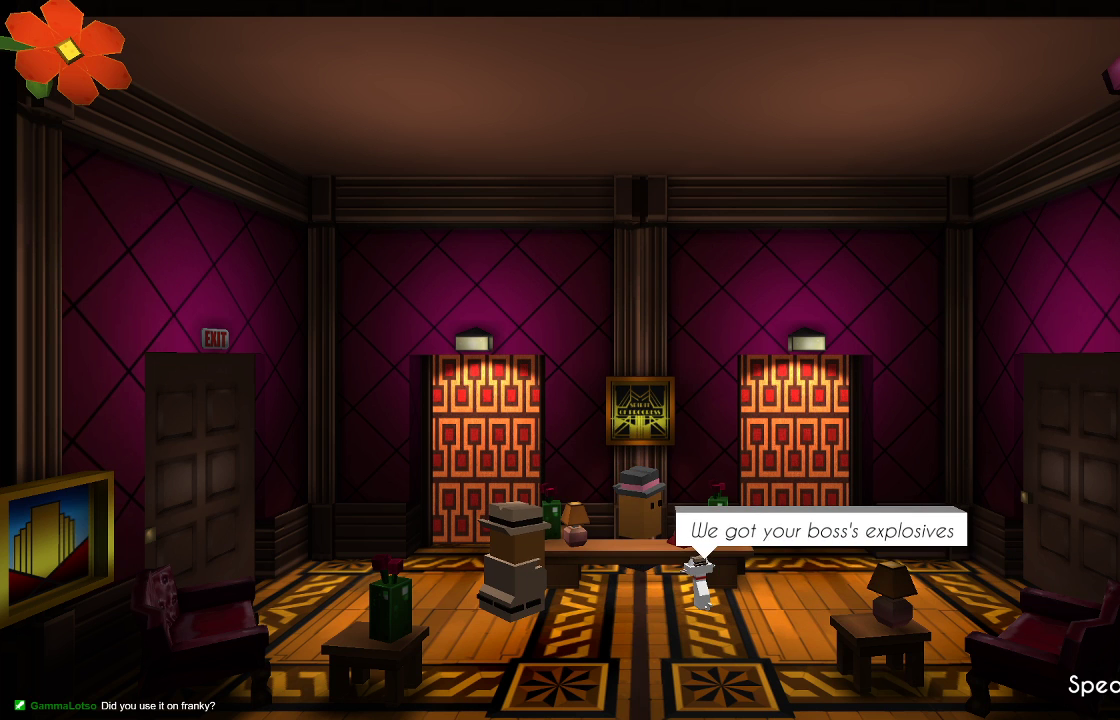
{"buttons": [], "left_stick": "center", "right_stick": "center", "events": []}
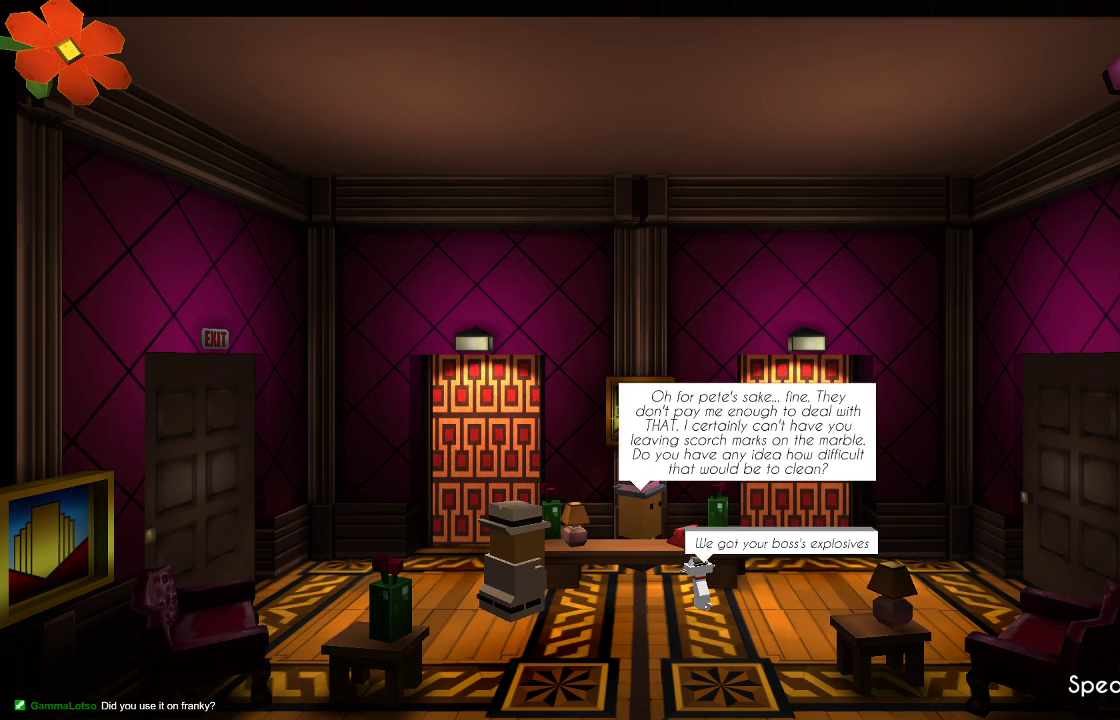
{"buttons": [], "left_stick": "center", "right_stick": "center", "events": []}
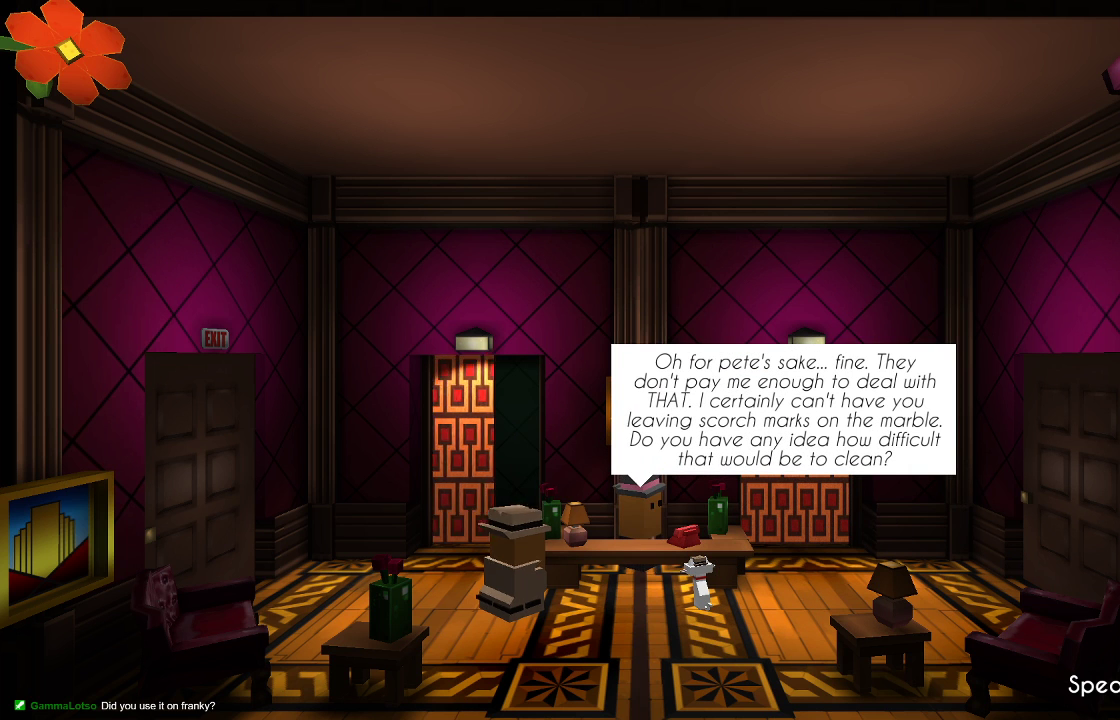
{"buttons": [], "left_stick": "center", "right_stick": "center", "events": []}
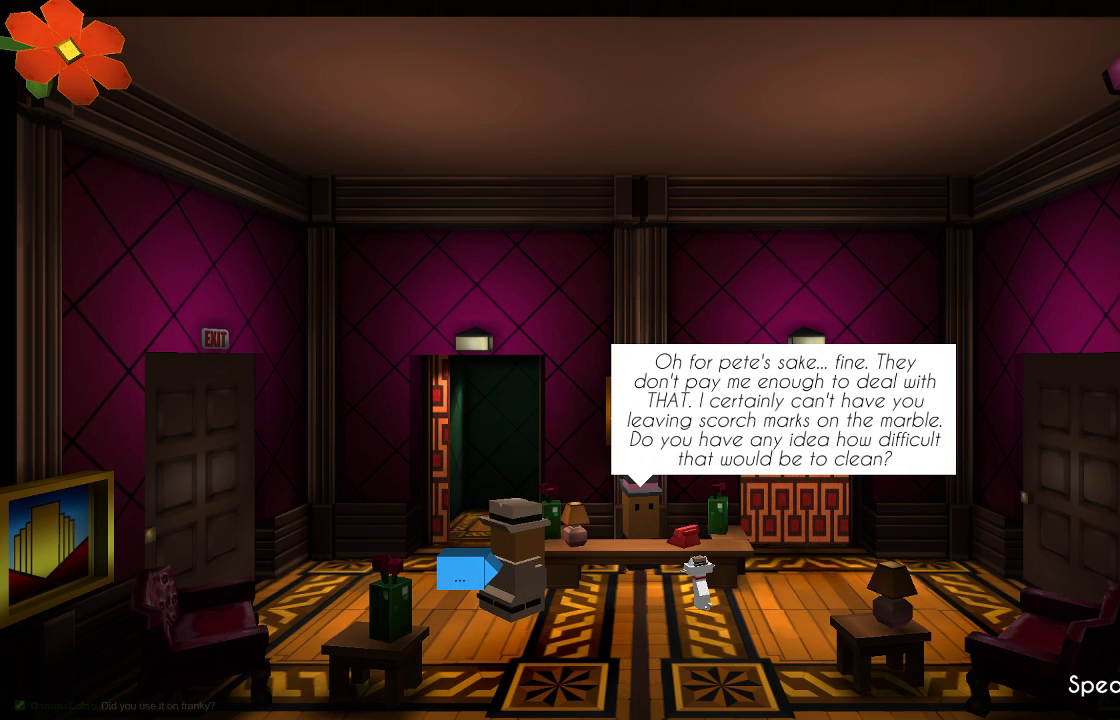
{"buttons": [], "left_stick": "center", "right_stick": "center", "events": [[267, "left_stick", "left"], [433, "left_stick", "center"]]}
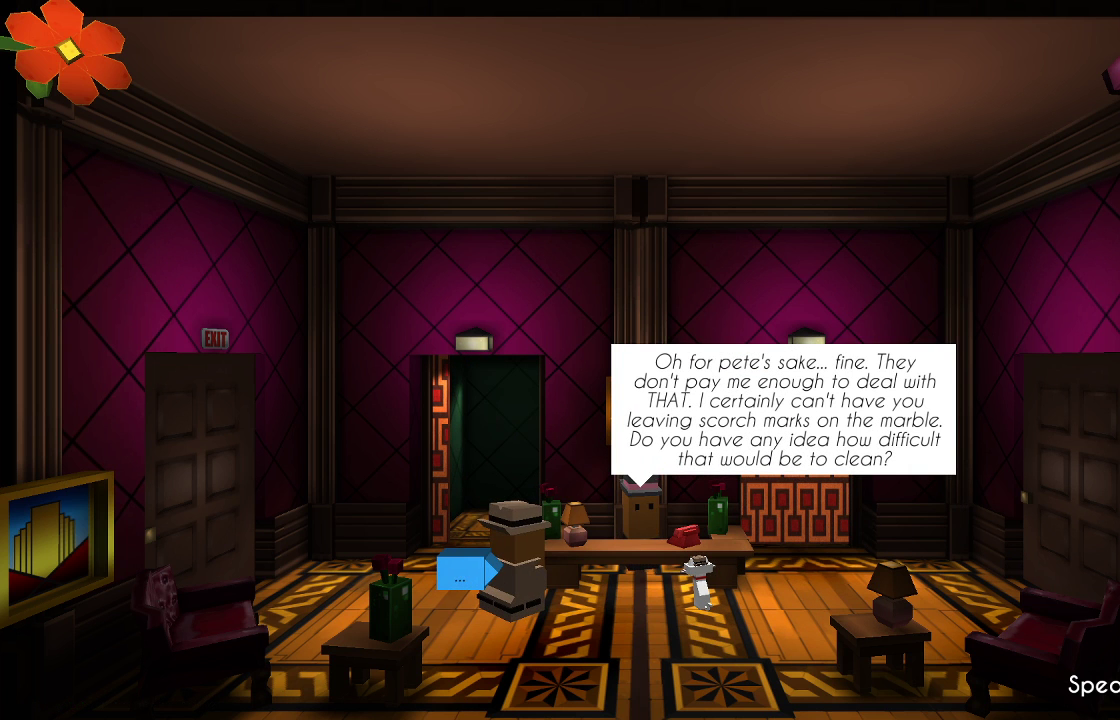
{"buttons": [], "left_stick": "center", "right_stick": "center", "events": [[100, "CROSS", "down"], [233, "CROSS", "up"]]}
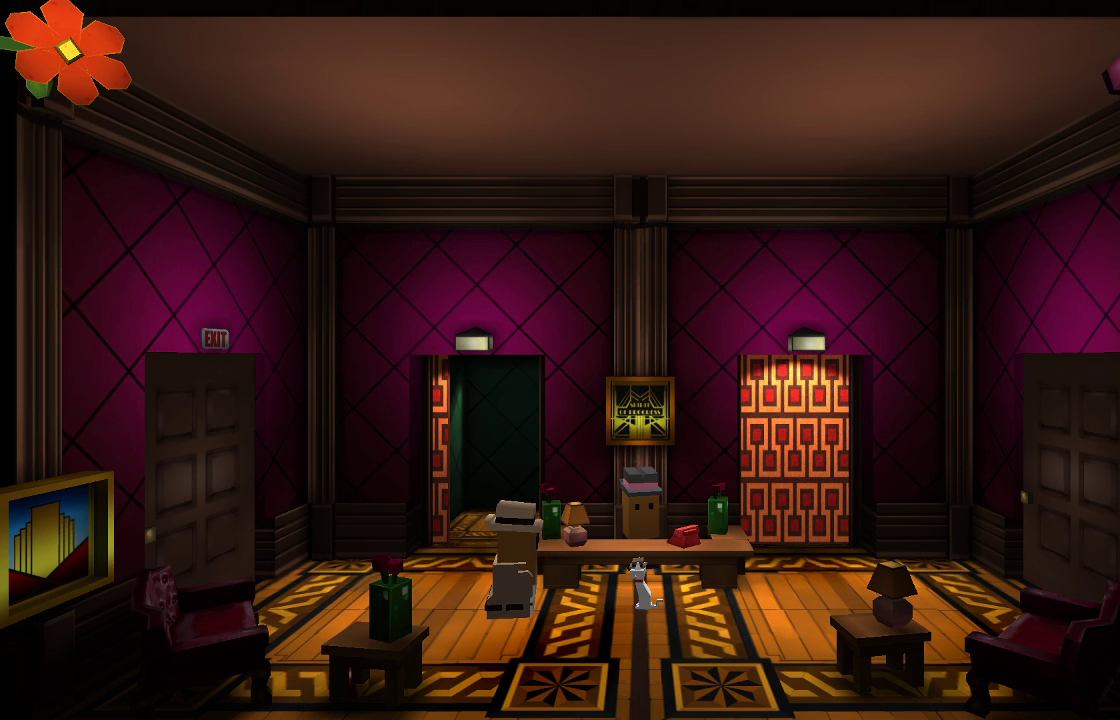
{"buttons": [], "left_stick": "up", "right_stick": "center", "events": [[167, "left_stick", "left"], [333, "left_stick", "up"]]}
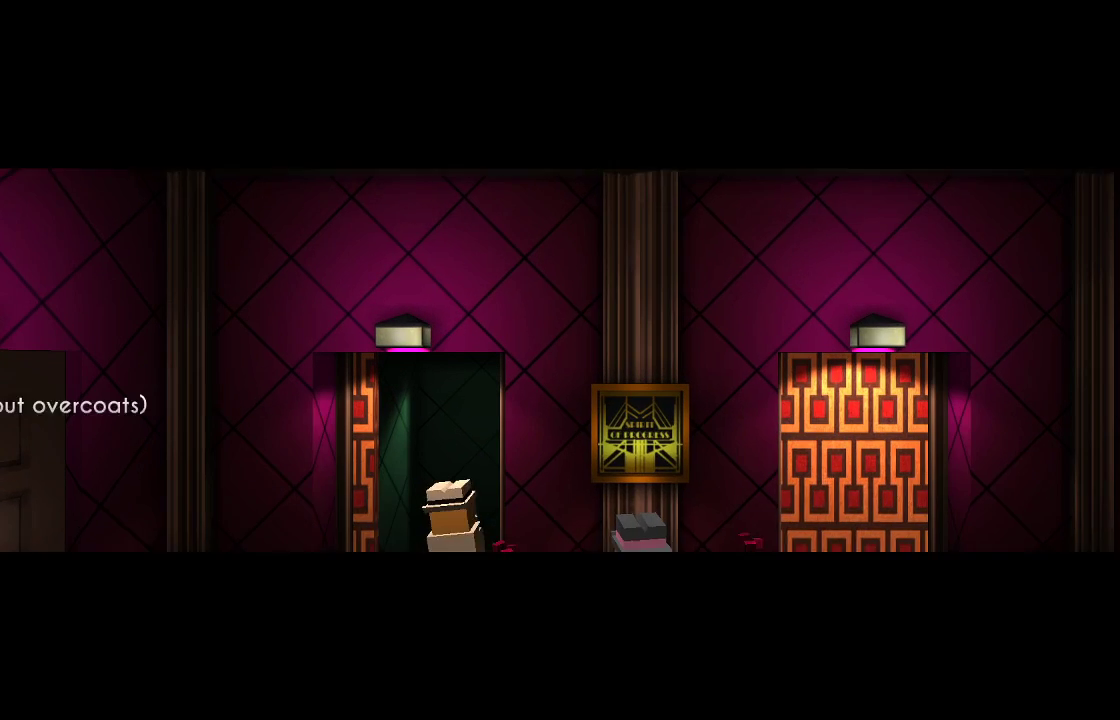
{"buttons": [], "left_stick": "center", "right_stick": "center", "events": [[133, "left_stick", "center"]]}
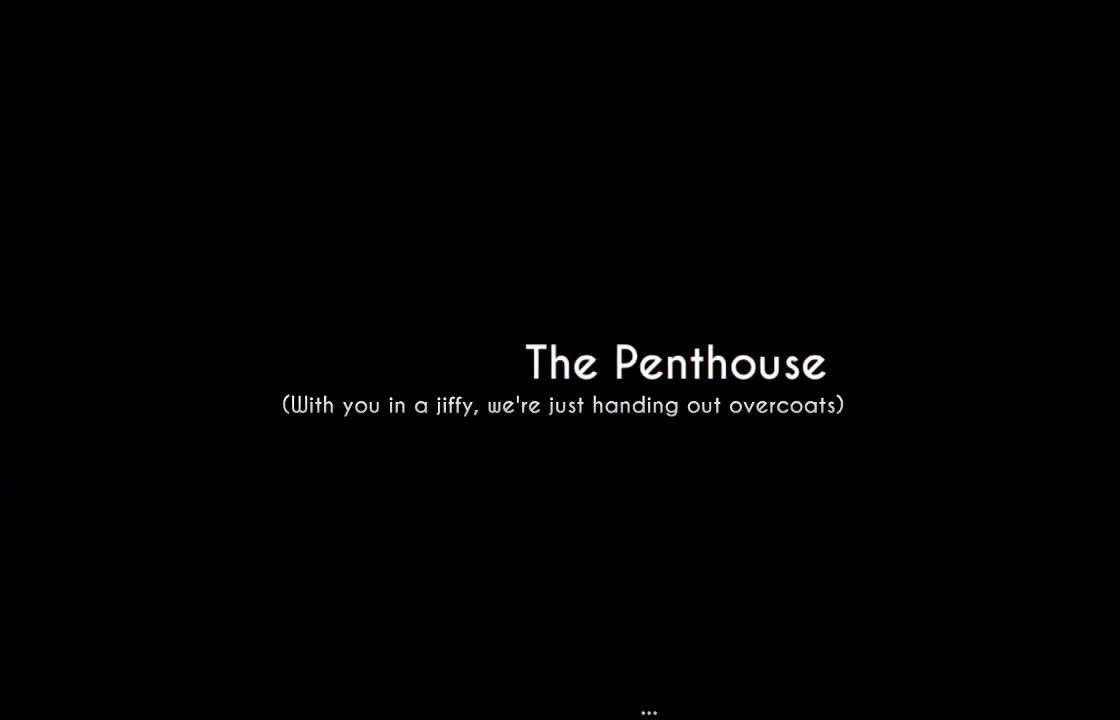
{"buttons": [], "left_stick": "center", "right_stick": "center", "events": []}
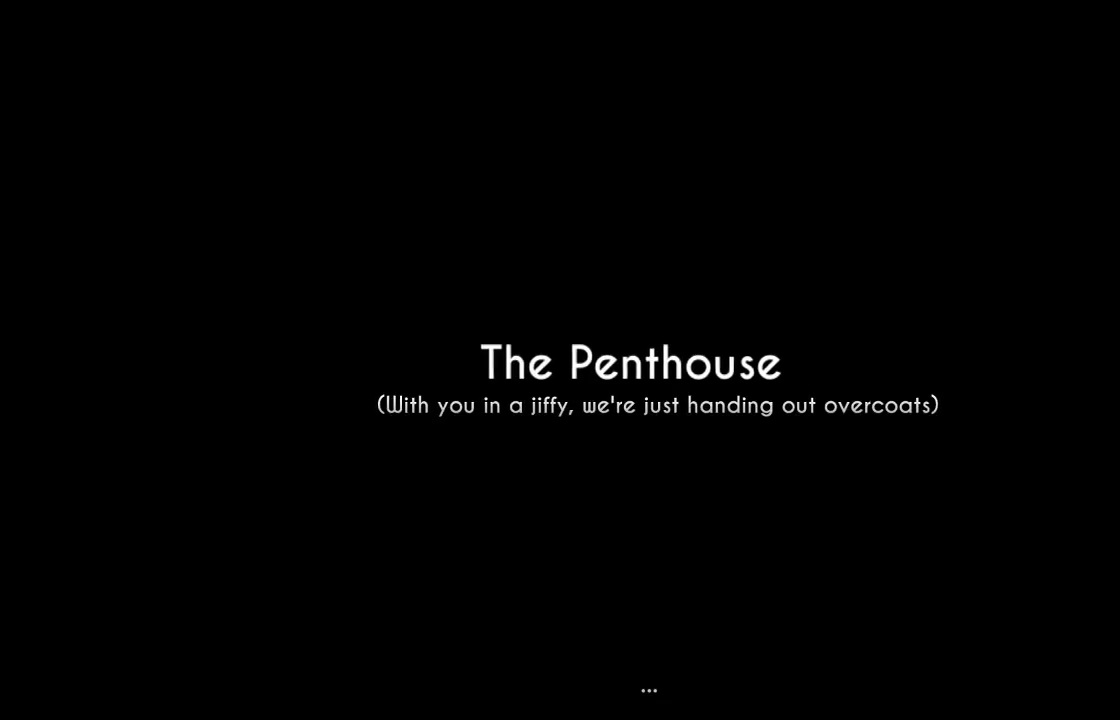
{"buttons": [], "left_stick": "center", "right_stick": "center", "events": []}
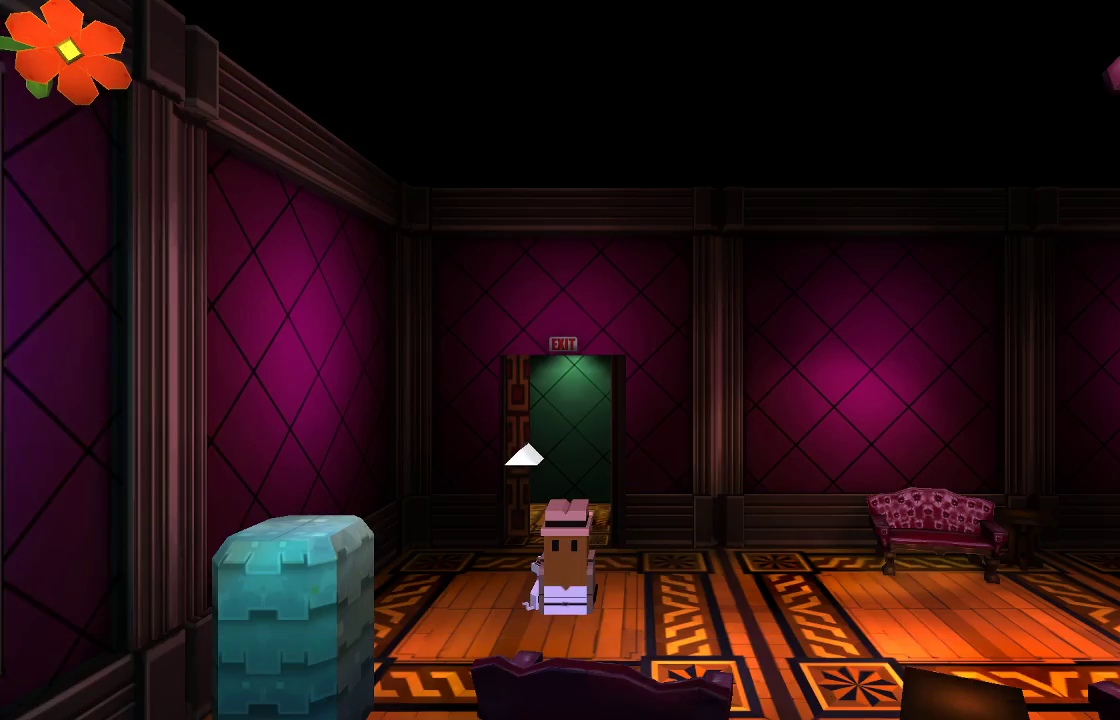
{"buttons": [], "left_stick": "right", "right_stick": "center", "events": [[167, "left_stick", "right"]]}
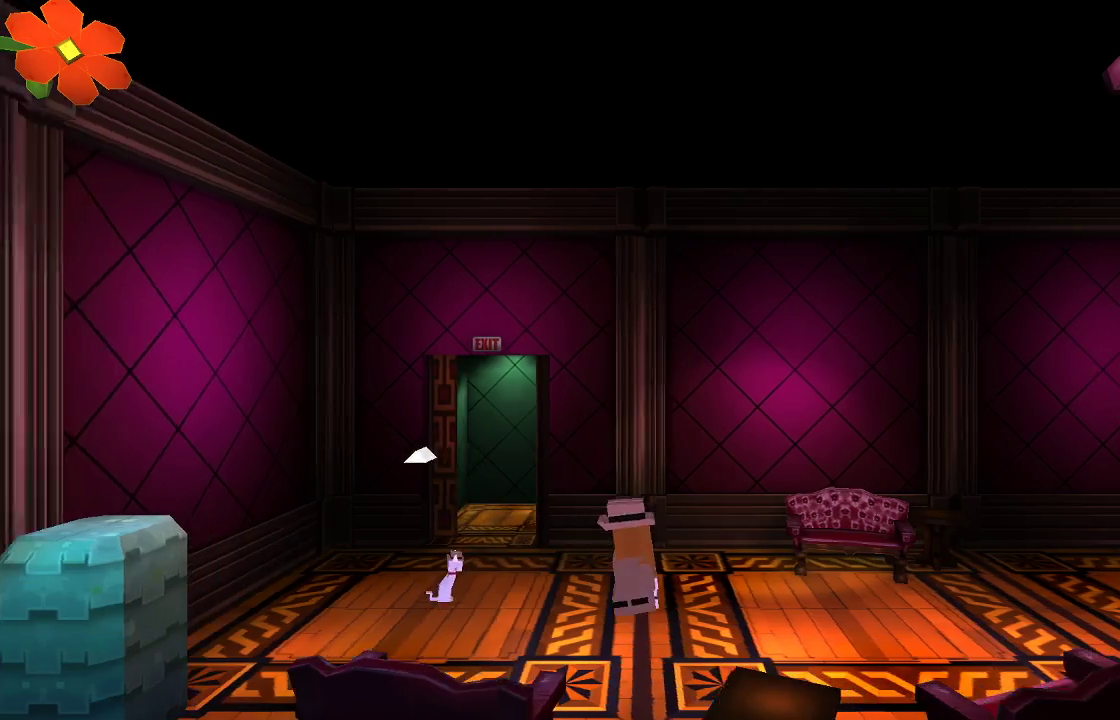
{"buttons": [], "left_stick": "right", "right_stick": "center", "events": [[367, "CROSS", "down"], [467, "CROSS", "up"]]}
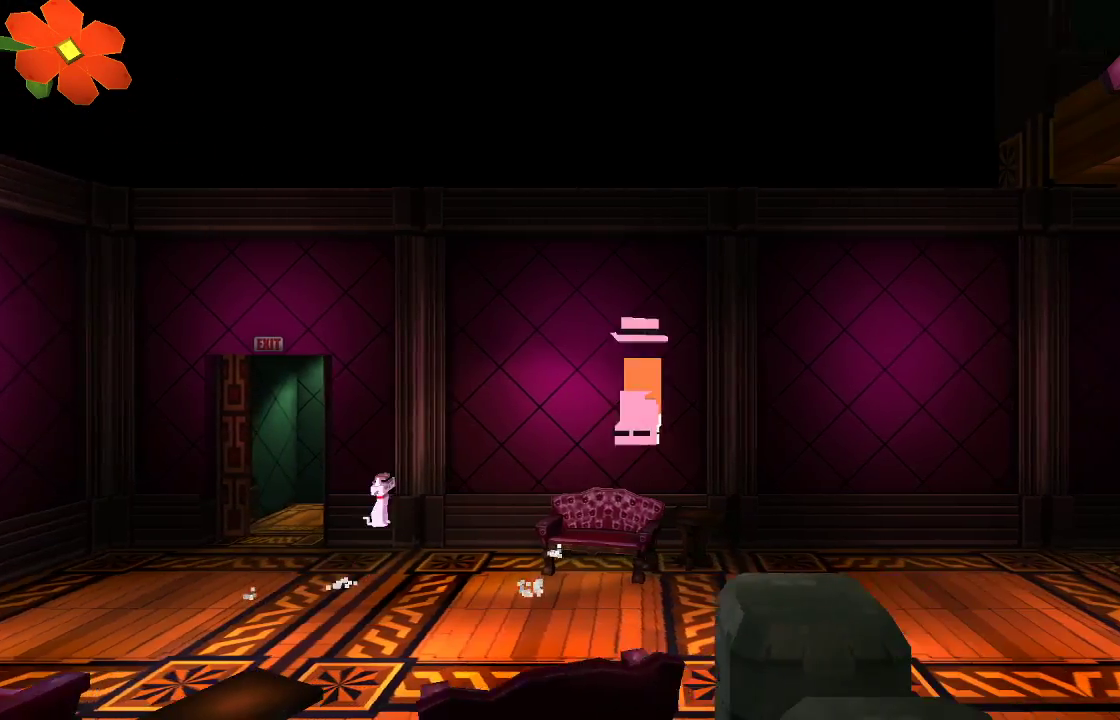
{"buttons": [], "left_stick": "right", "right_stick": "left", "events": [[133, "right_stick", "left"], [267, "R2", "down"], [433, "R2", "up"]]}